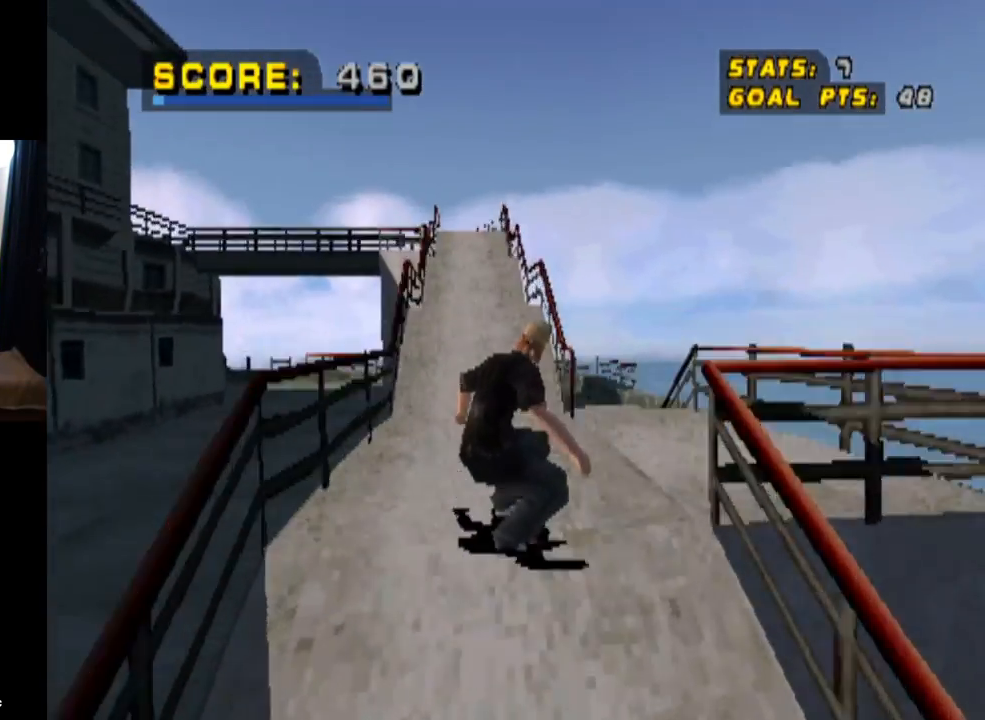
Gameplay with a controller (PlayStation layout); each line is a JSON object with the inputs held at the frame after it. "events" lists button and stick changes between this image and that frame as [ms after this image, input, new state], when the widget could be followed in between.
{"buttons": ["CROSS"], "left_stick": "center", "right_stick": "center", "events": []}
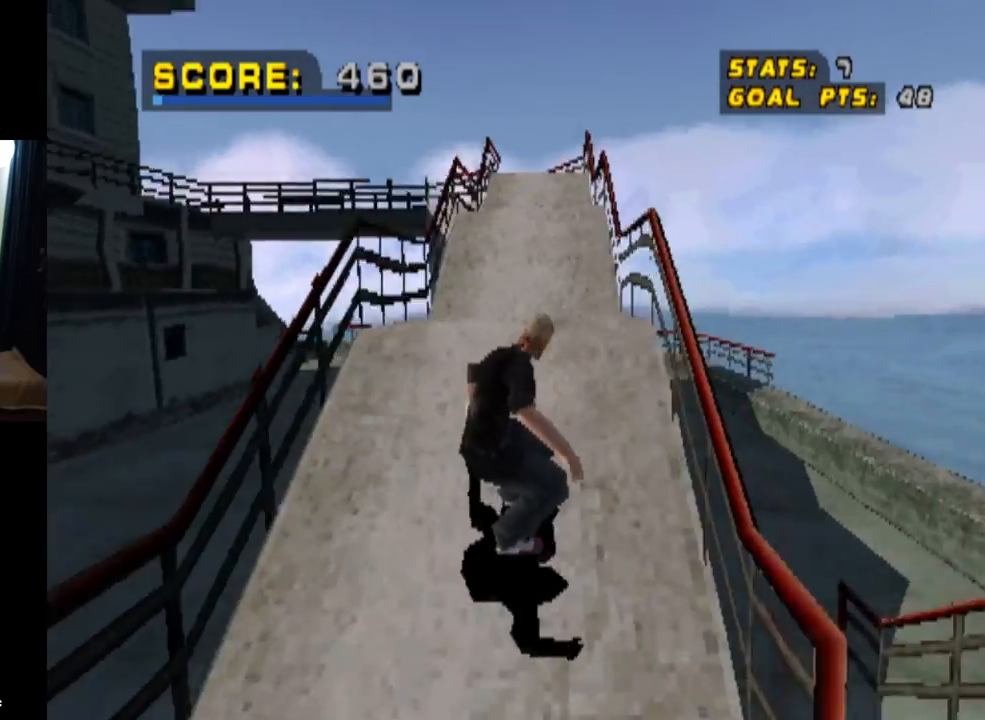
{"buttons": ["CROSS"], "left_stick": "center", "right_stick": "center", "events": []}
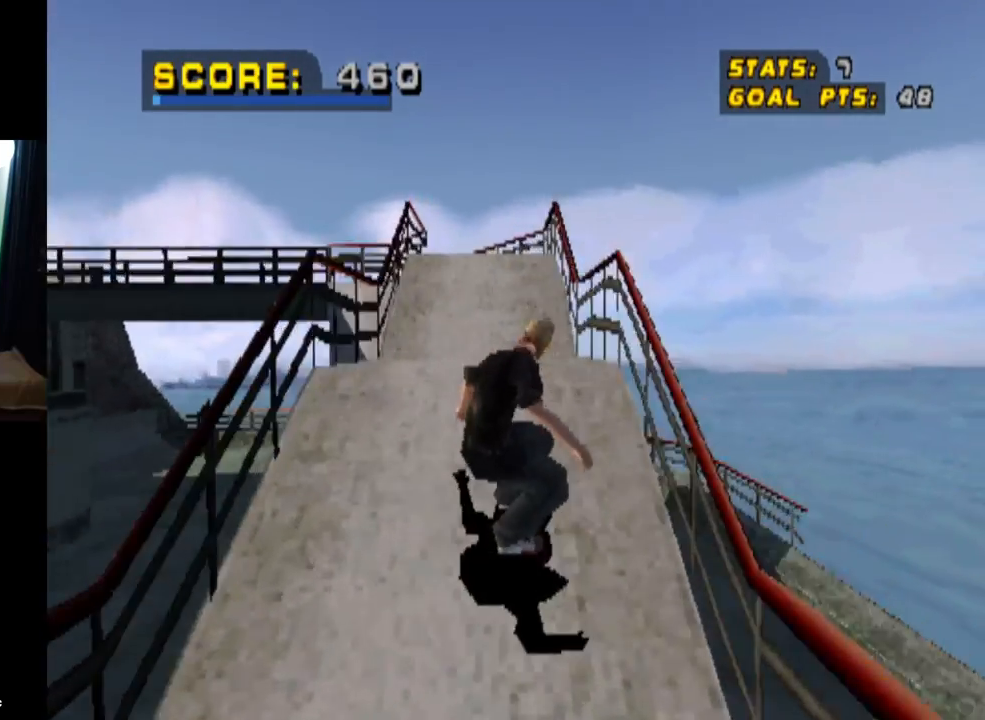
{"buttons": ["CROSS"], "left_stick": "center", "right_stick": "center", "events": [[400, "DPAD_LEFT", "down"], [484, "DPAD_LEFT", "up"]]}
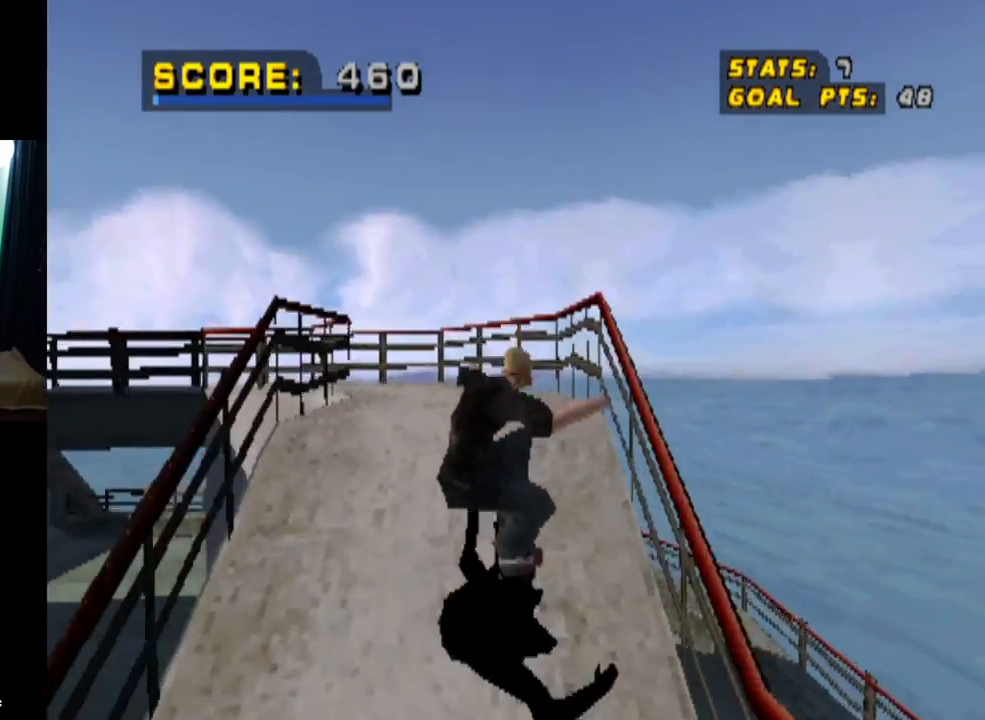
{"buttons": ["CROSS", "DPAD_LEFT"], "left_stick": "center", "right_stick": "center", "events": [[134, "DPAD_LEFT", "down"], [201, "DPAD_DOWN", "down"], [251, "DPAD_DOWN", "up"], [301, "DPAD_LEFT", "up"], [468, "DPAD_LEFT", "down"]]}
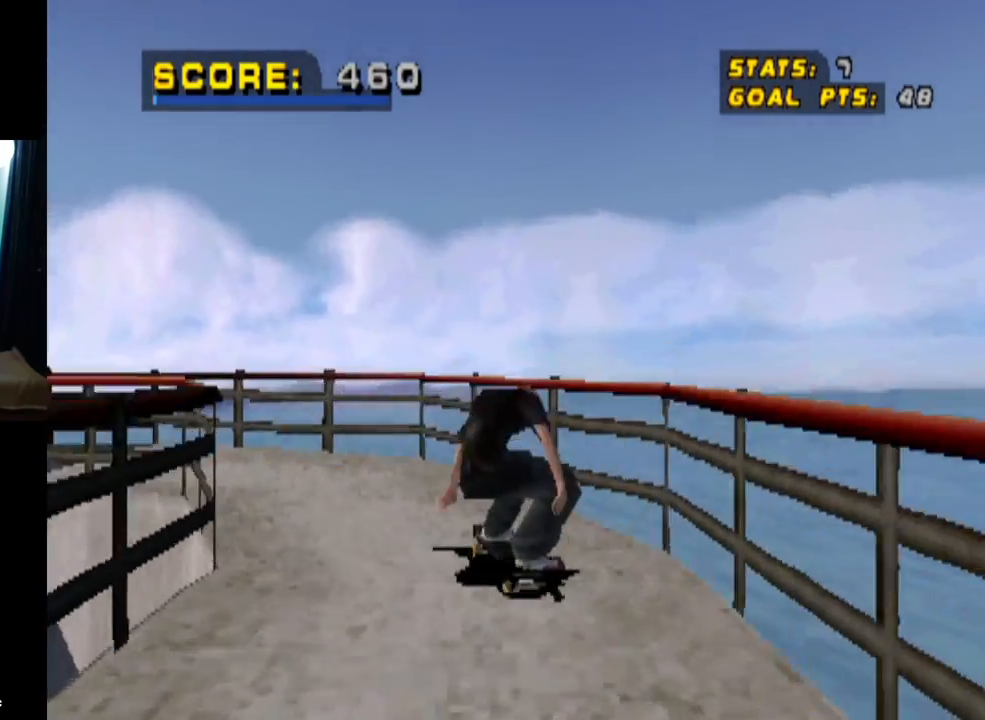
{"buttons": ["CROSS", "DPAD_LEFT"], "left_stick": "center", "right_stick": "center", "events": [[17, "DPAD_DOWN", "down"], [234, "DPAD_DOWN", "up"], [284, "DPAD_LEFT", "up"], [451, "DPAD_LEFT", "down"]]}
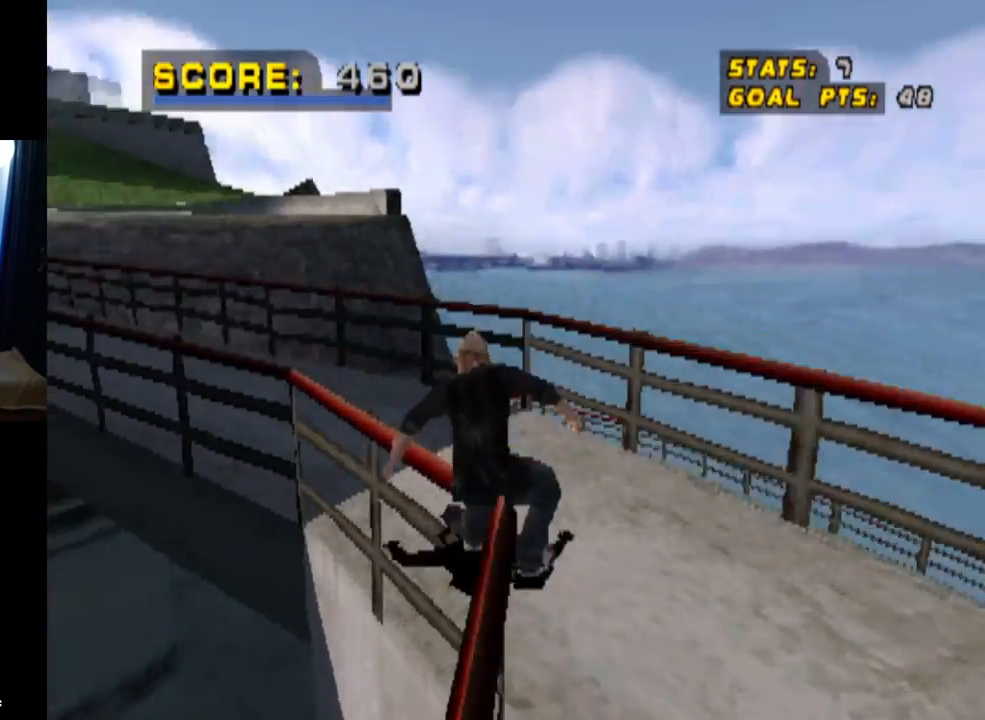
{"buttons": ["CROSS", "DPAD_LEFT"], "left_stick": "center", "right_stick": "center", "events": [[33, "DPAD_LEFT", "up"], [217, "DPAD_RIGHT", "down"], [333, "DPAD_RIGHT", "up"], [484, "DPAD_LEFT", "down"]]}
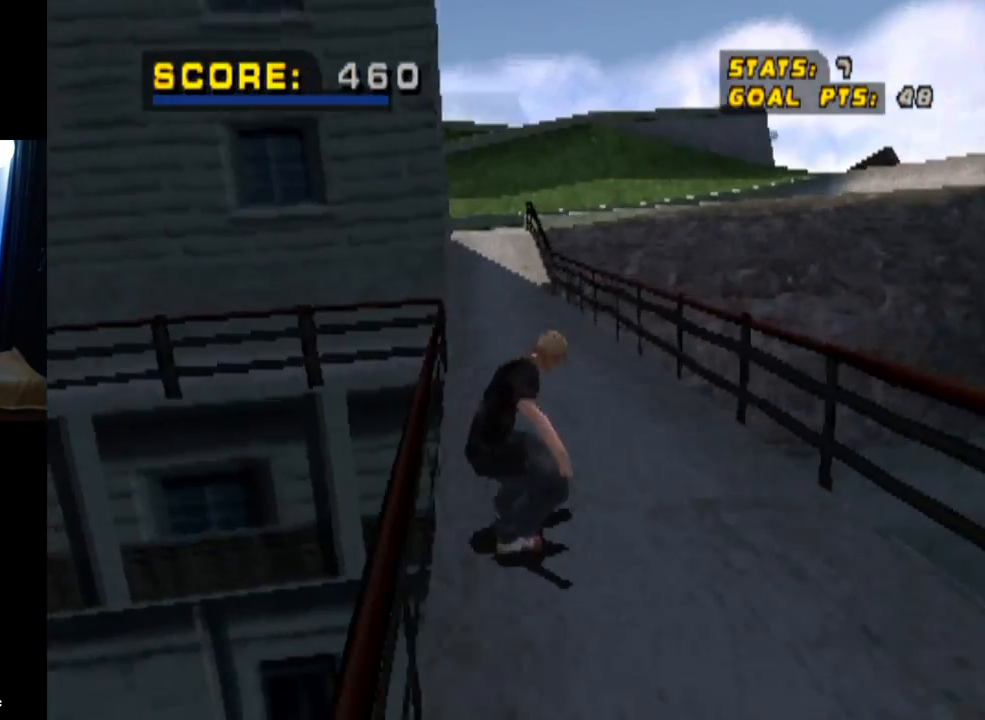
{"buttons": ["CROSS"], "left_stick": "center", "right_stick": "center", "events": [[134, "DPAD_LEFT", "up"], [367, "DPAD_RIGHT", "down"], [484, "DPAD_RIGHT", "up"]]}
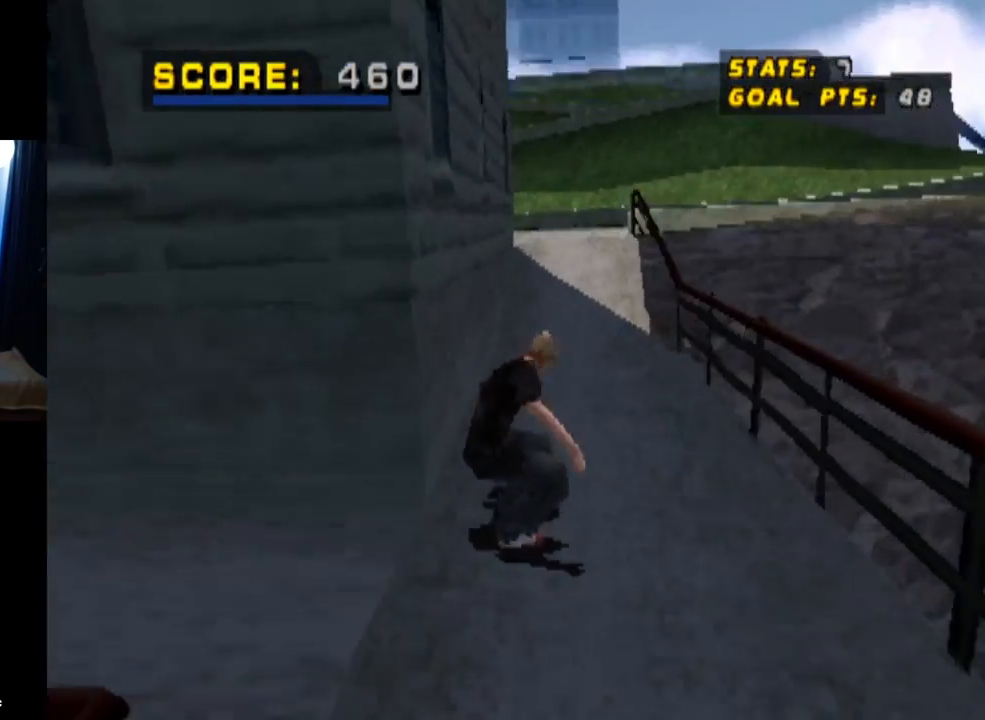
{"buttons": ["CROSS"], "left_stick": "center", "right_stick": "center", "events": []}
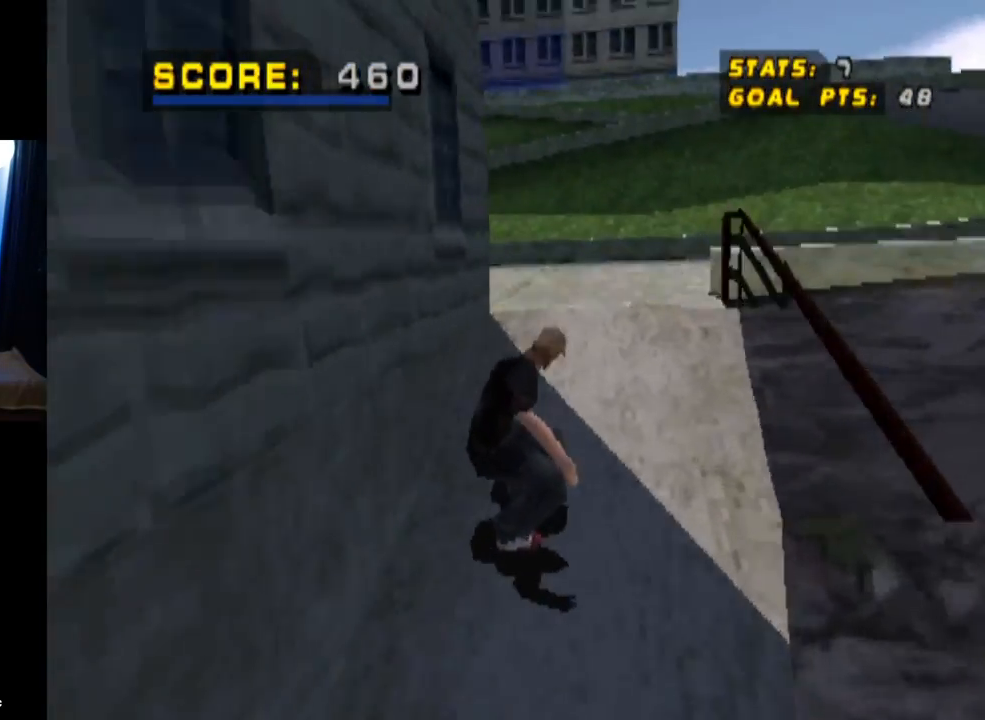
{"buttons": ["CROSS", "DPAD_DOWN", "DPAD_LEFT"], "left_stick": "center", "right_stick": "center", "events": [[384, "DPAD_LEFT", "down"], [401, "DPAD_DOWN", "down"]]}
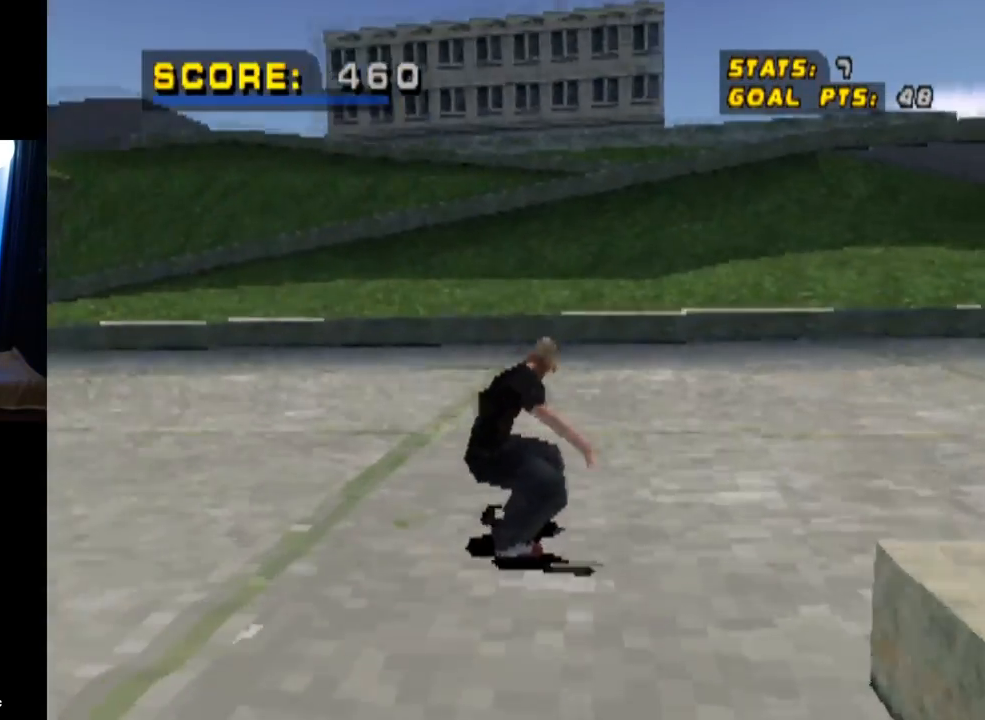
{"buttons": ["CROSS"], "left_stick": "center", "right_stick": "center", "events": [[283, "DPAD_DOWN", "up"], [383, "DPAD_LEFT", "up"]]}
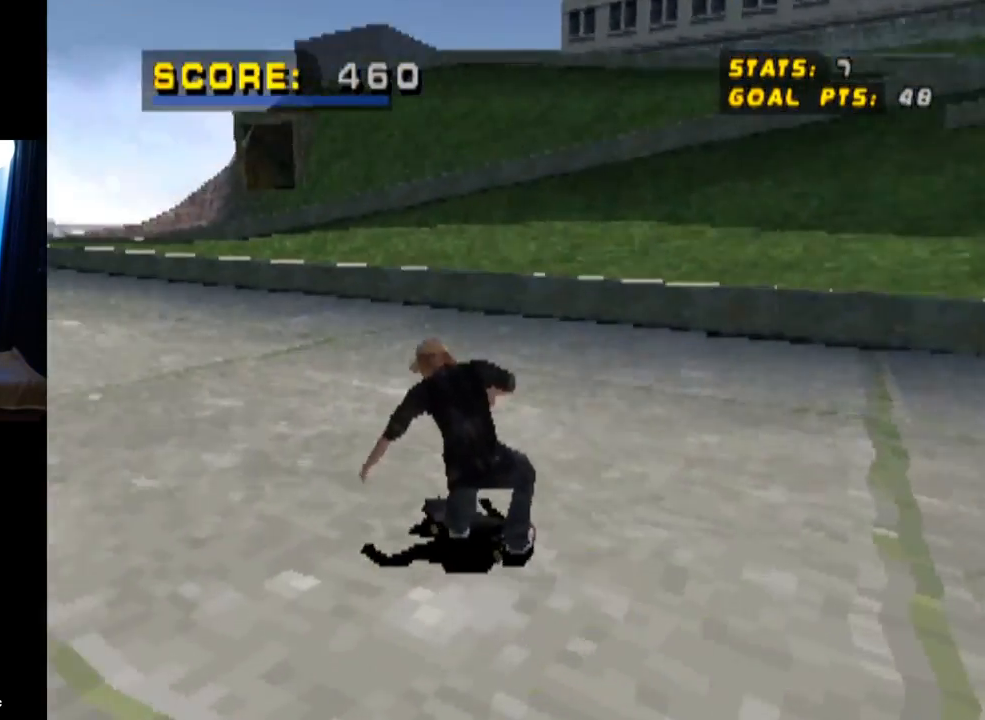
{"buttons": ["CROSS"], "left_stick": "center", "right_stick": "center", "events": [[84, "DPAD_RIGHT", "down"], [300, "DPAD_RIGHT", "up"]]}
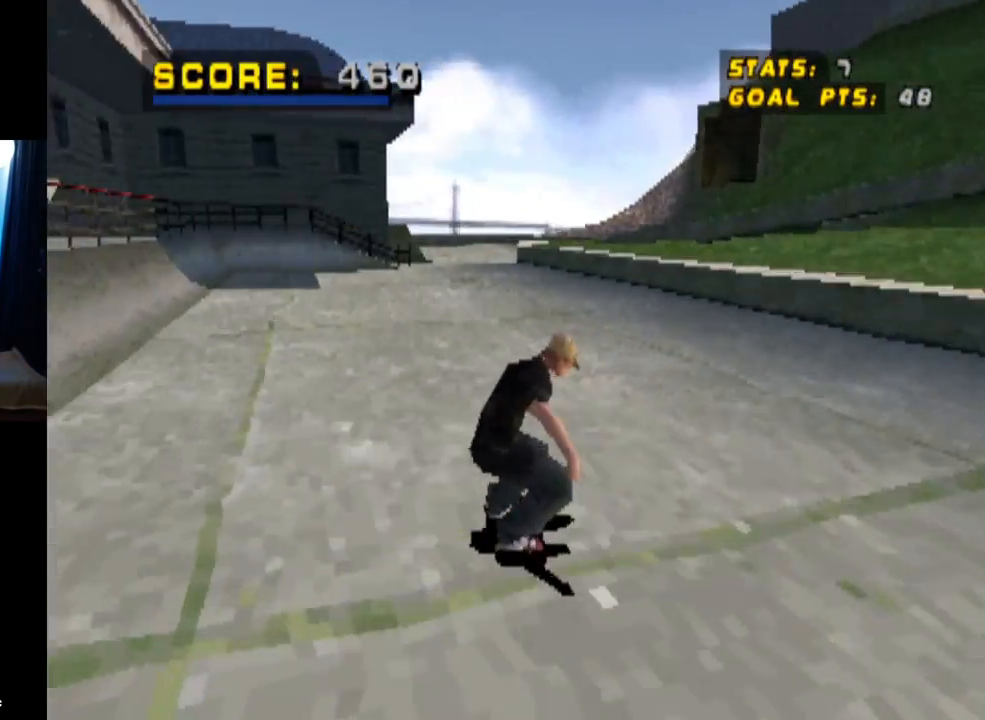
{"buttons": ["CROSS"], "left_stick": "center", "right_stick": "center", "events": []}
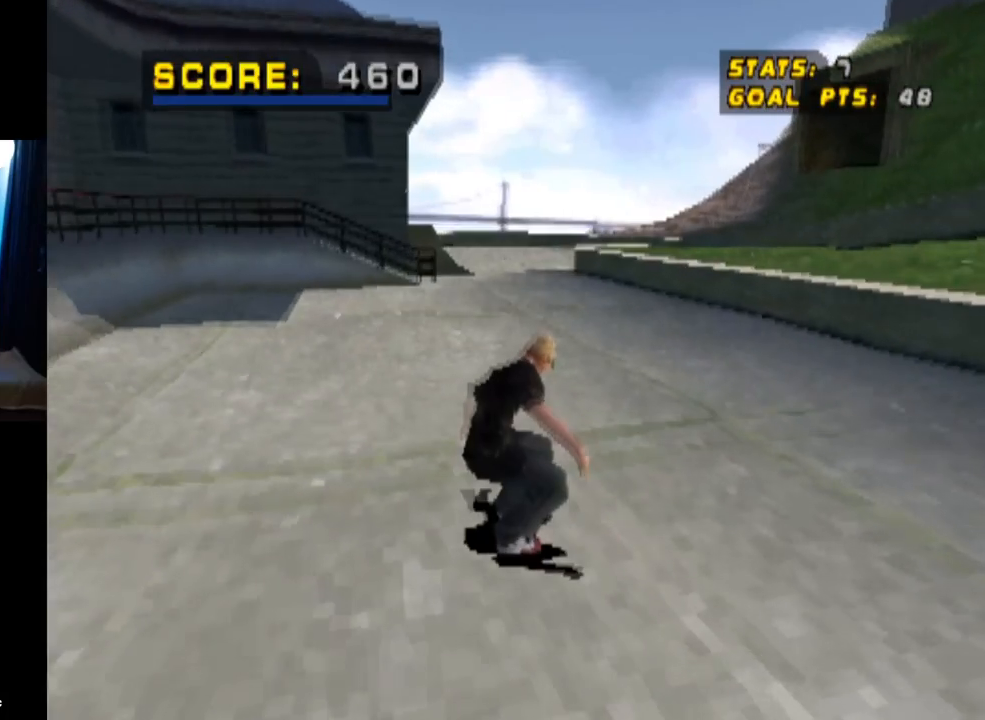
{"buttons": ["CROSS"], "left_stick": "center", "right_stick": "center", "events": []}
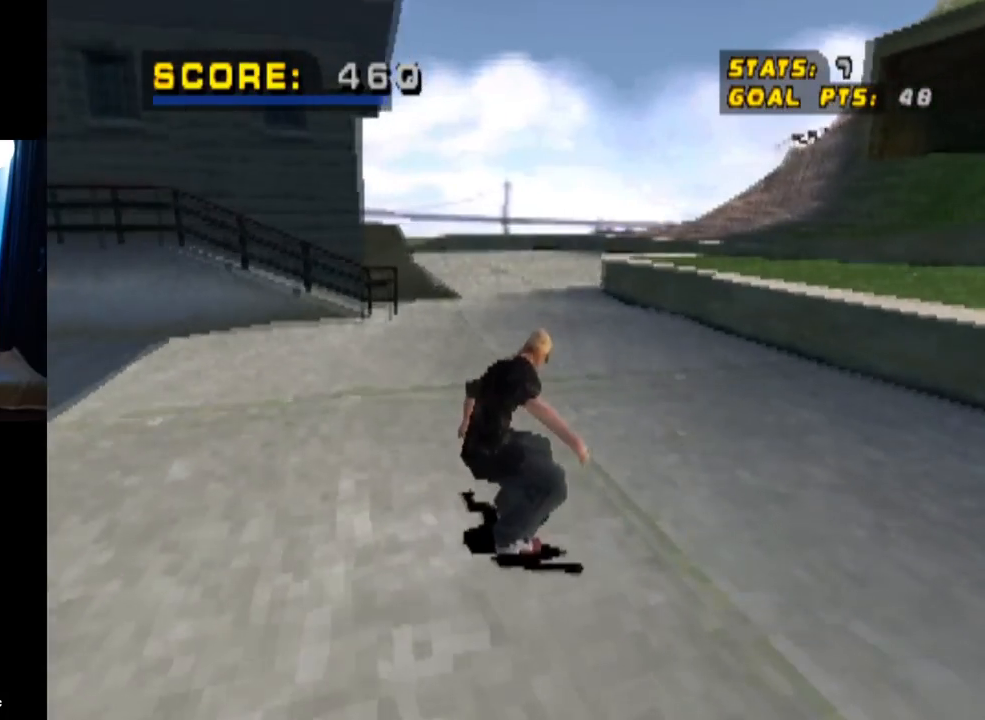
{"buttons": [], "left_stick": "center", "right_stick": "center", "events": [[66, "CROSS", "up"]]}
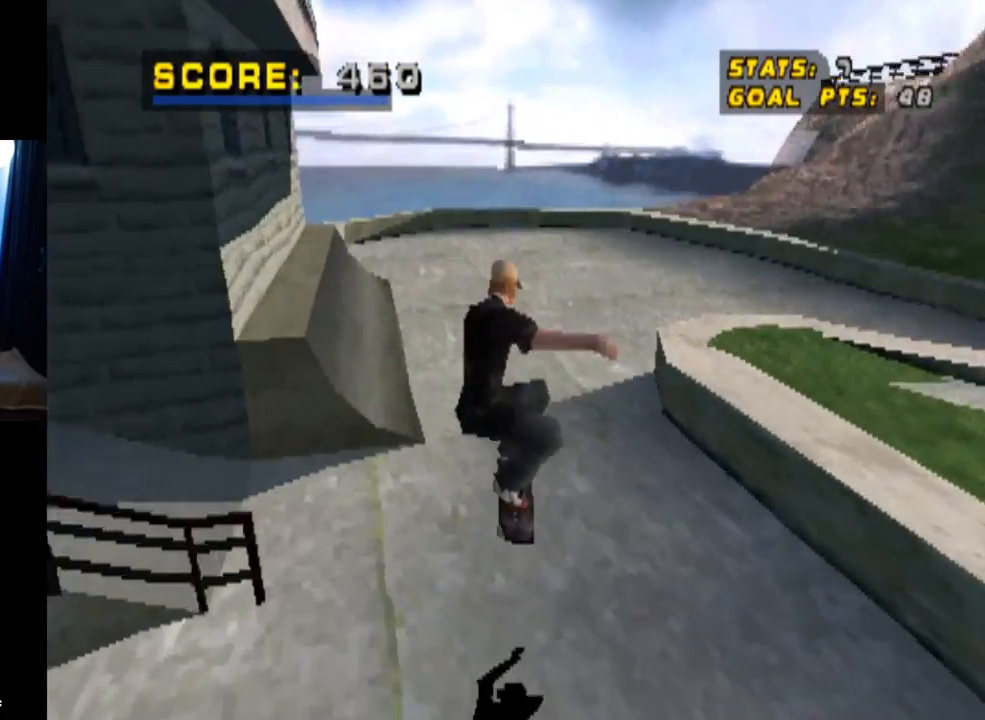
{"buttons": [], "left_stick": "center", "right_stick": "center", "events": []}
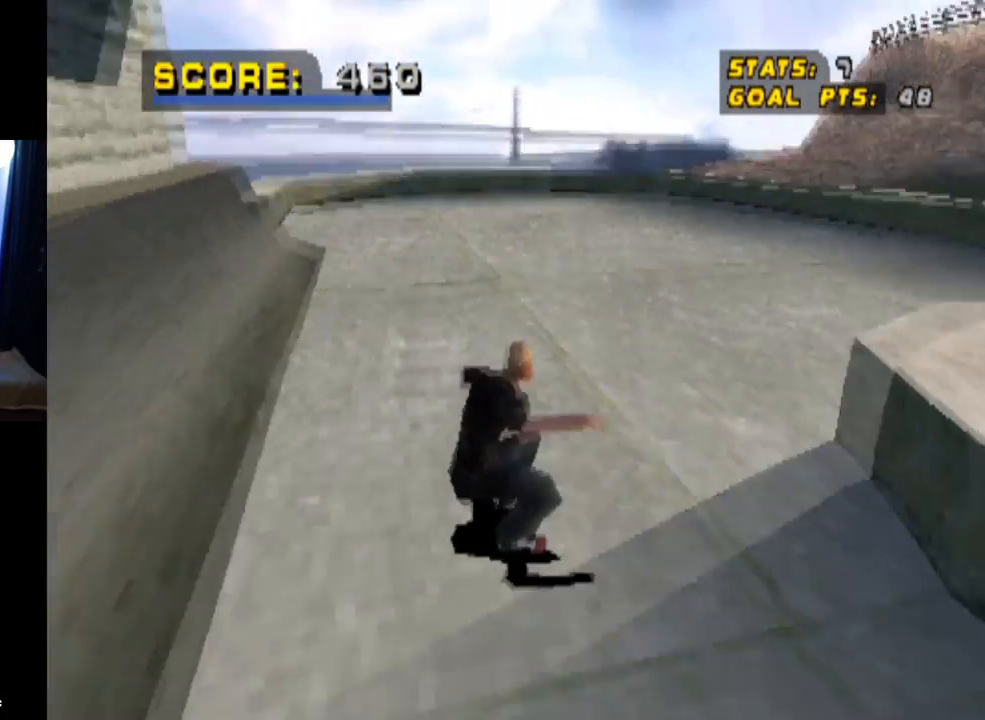
{"buttons": ["DPAD_DOWN", "DPAD_RIGHT"], "left_stick": "center", "right_stick": "center", "events": [[100, "DPAD_RIGHT", "down"], [150, "DPAD_DOWN", "down"]]}
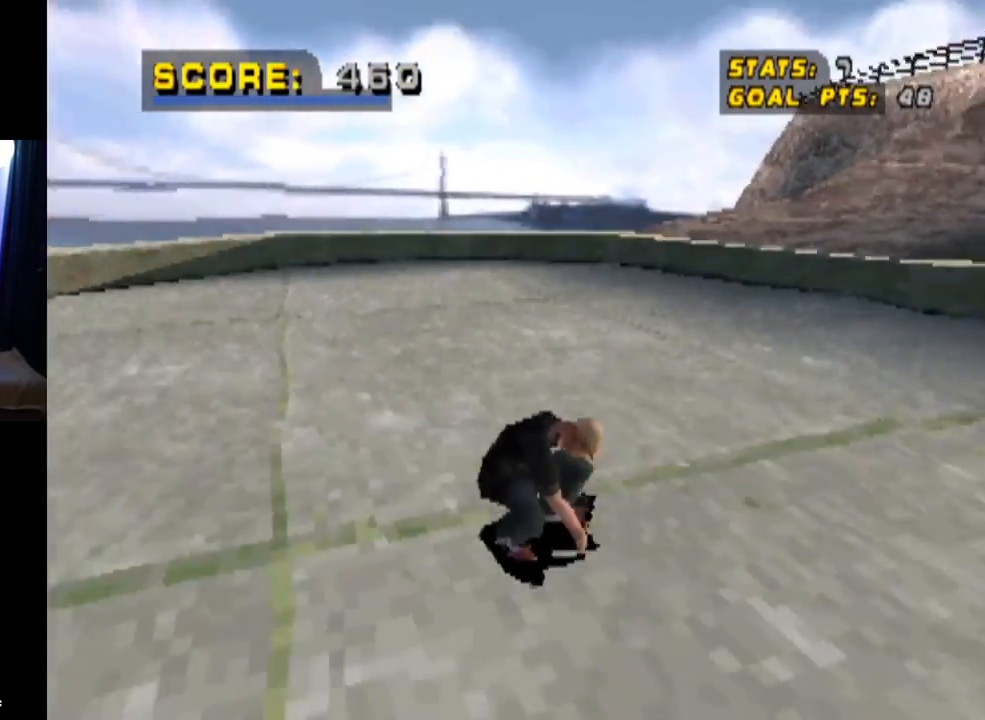
{"buttons": [], "left_stick": "center", "right_stick": "center", "events": [[334, "DPAD_DOWN", "up"], [417, "DPAD_RIGHT", "up"]]}
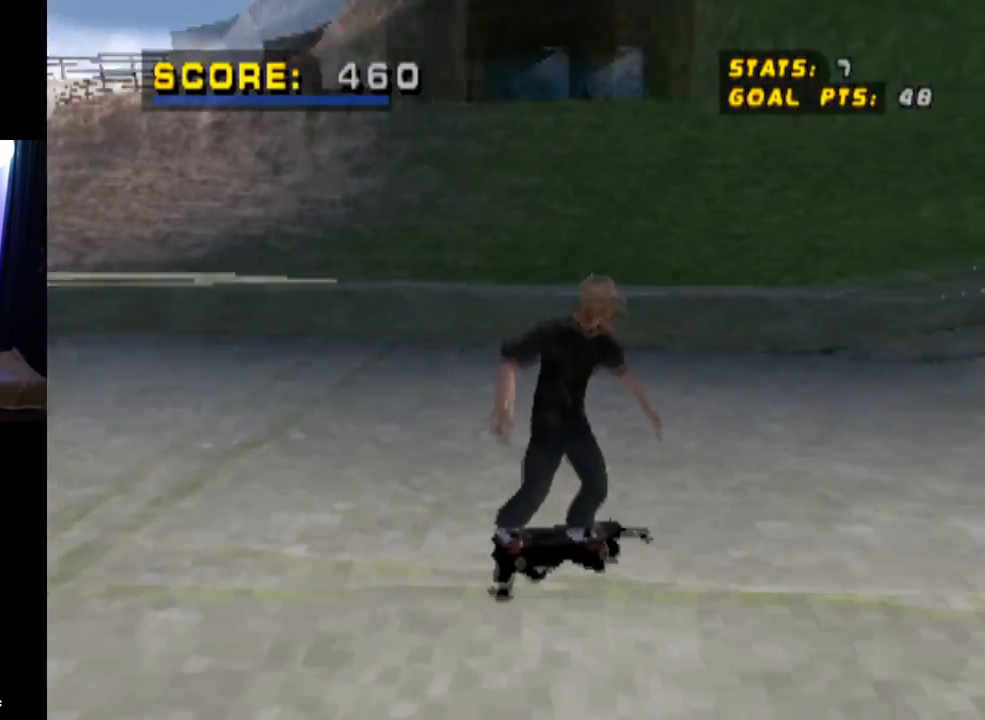
{"buttons": ["DPAD_LEFT"], "left_stick": "center", "right_stick": "center", "events": [[16, "DPAD_RIGHT", "down"], [150, "DPAD_RIGHT", "up"], [250, "DPAD_LEFT", "down"]]}
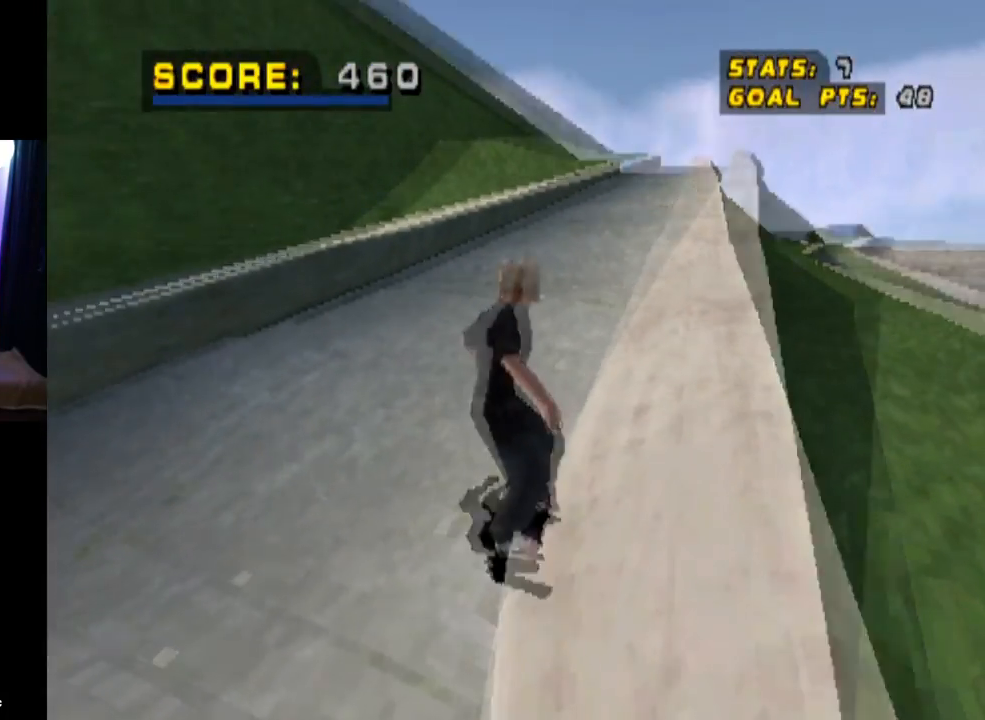
{"buttons": [], "left_stick": "center", "right_stick": "center", "events": [[34, "DPAD_LEFT", "up"], [167, "DPAD_RIGHT", "down"], [234, "DPAD_DOWN", "down"], [317, "DPAD_DOWN", "up"], [401, "DPAD_RIGHT", "up"]]}
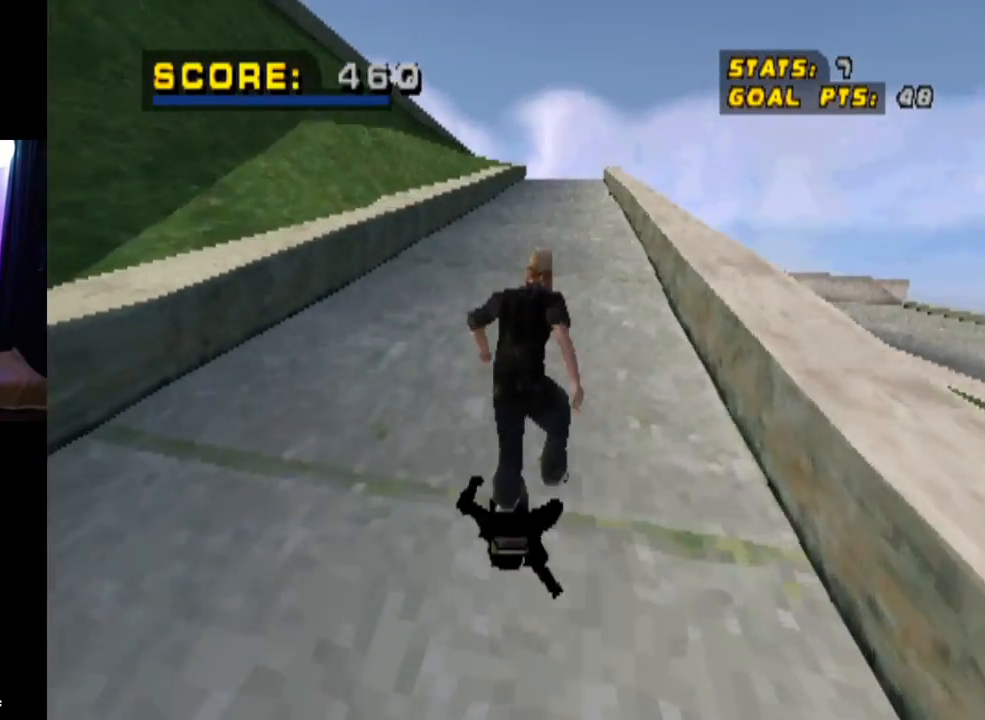
{"buttons": ["DPAD_UP"], "left_stick": "center", "right_stick": "center", "events": [[433, "DPAD_UP", "down"]]}
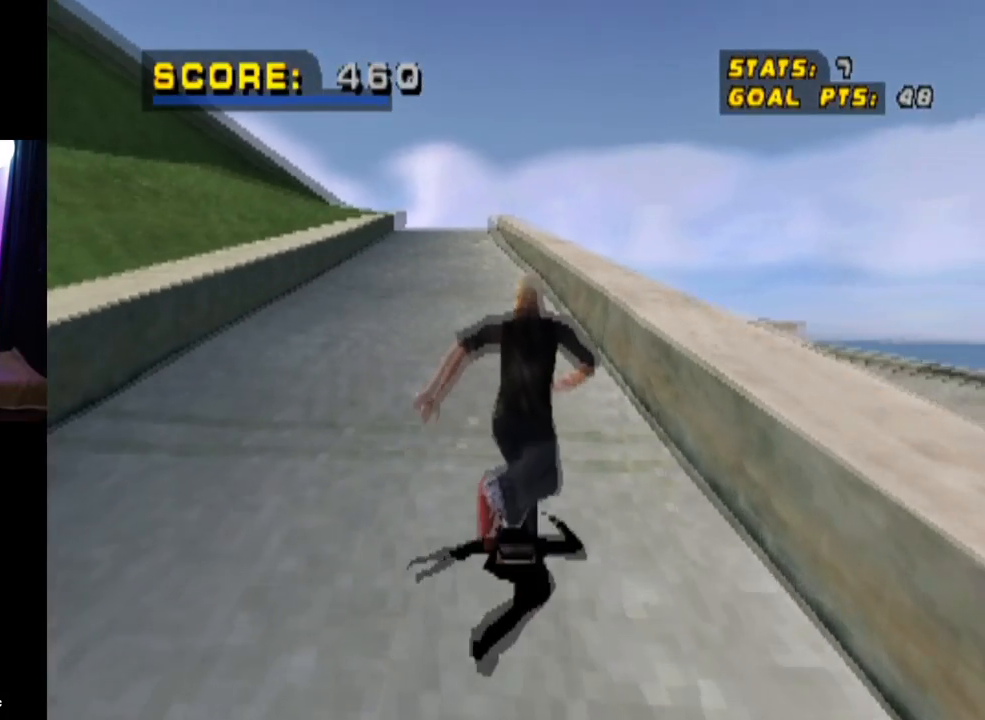
{"buttons": ["CROSS", "DPAD_UP"], "left_stick": "center", "right_stick": "center", "events": [[84, "DPAD_UP", "up"], [117, "CROSS", "down"], [117, "DPAD_UP", "down"], [234, "DPAD_UP", "up"], [284, "DPAD_UP", "down"], [384, "DPAD_UP", "up"], [434, "DPAD_UP", "down"]]}
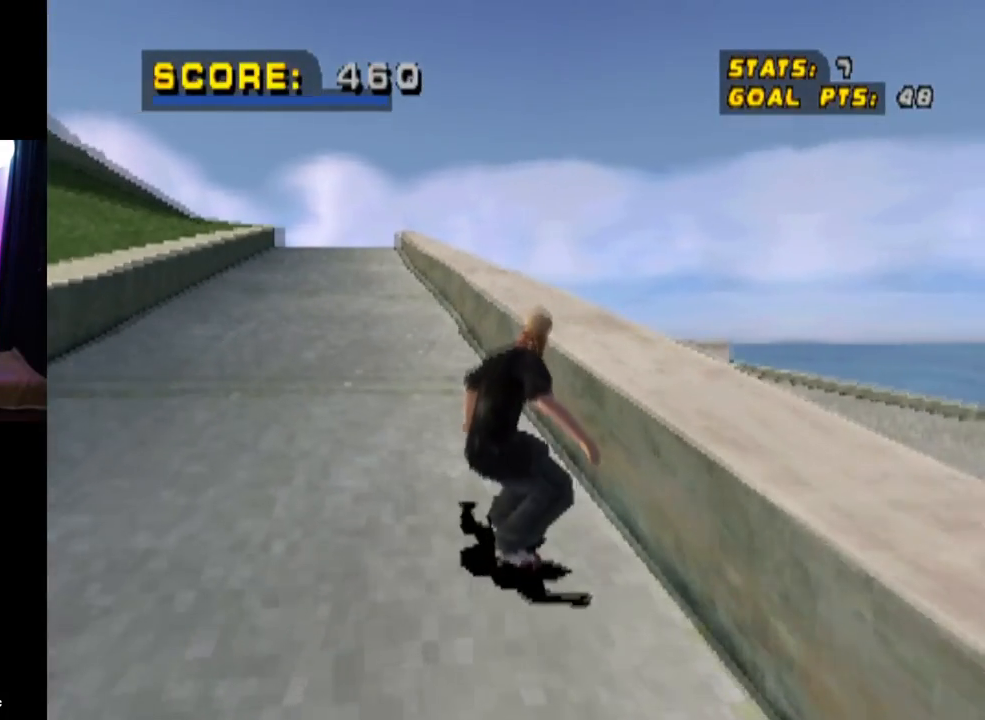
{"buttons": ["CROSS", "TRIANGLE"], "left_stick": "center", "right_stick": "center", "events": [[33, "DPAD_UP", "up"], [83, "DPAD_UP", "down"], [100, "TRIANGLE", "down"], [167, "CROSS", "up"], [367, "DPAD_UP", "up"], [467, "CROSS", "down"]]}
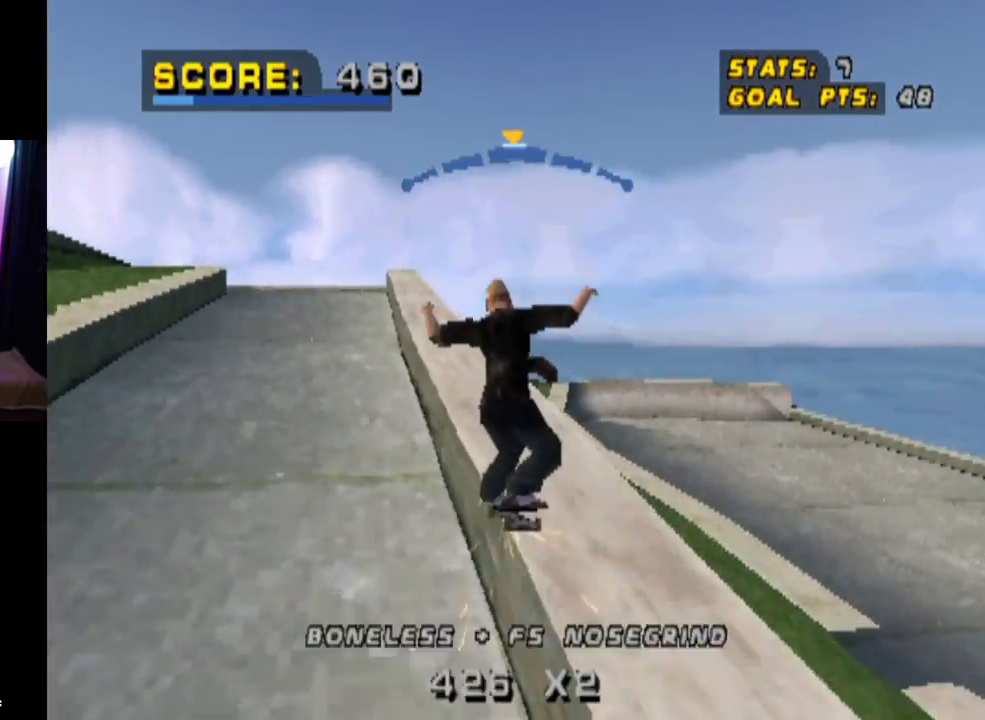
{"buttons": ["L1", "DPAD_LEFT"], "left_stick": "center", "right_stick": "center", "events": [[17, "TRIANGLE", "up"], [67, "DPAD_LEFT", "down"], [84, "DPAD_DOWN", "down"], [150, "L1", "down"], [200, "SQUARE", "down"], [267, "CROSS", "up"], [501, "DPAD_DOWN", "up"], [501, "SQUARE", "up"]]}
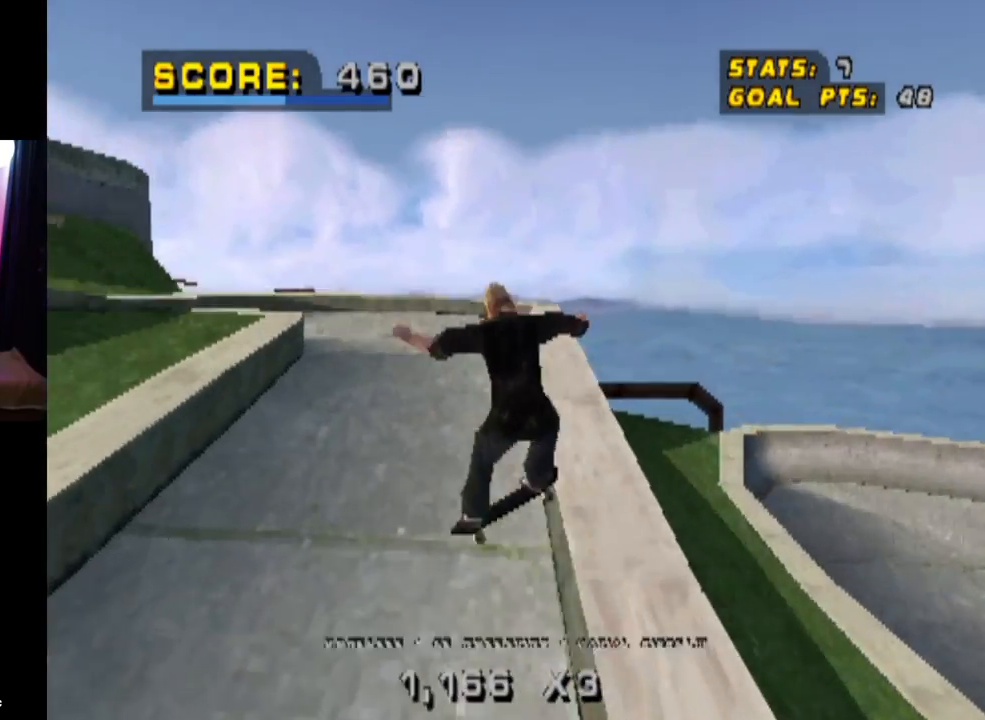
{"buttons": [], "left_stick": "center", "right_stick": "center", "events": [[116, "DPAD_LEFT", "up"], [250, "L1", "up"]]}
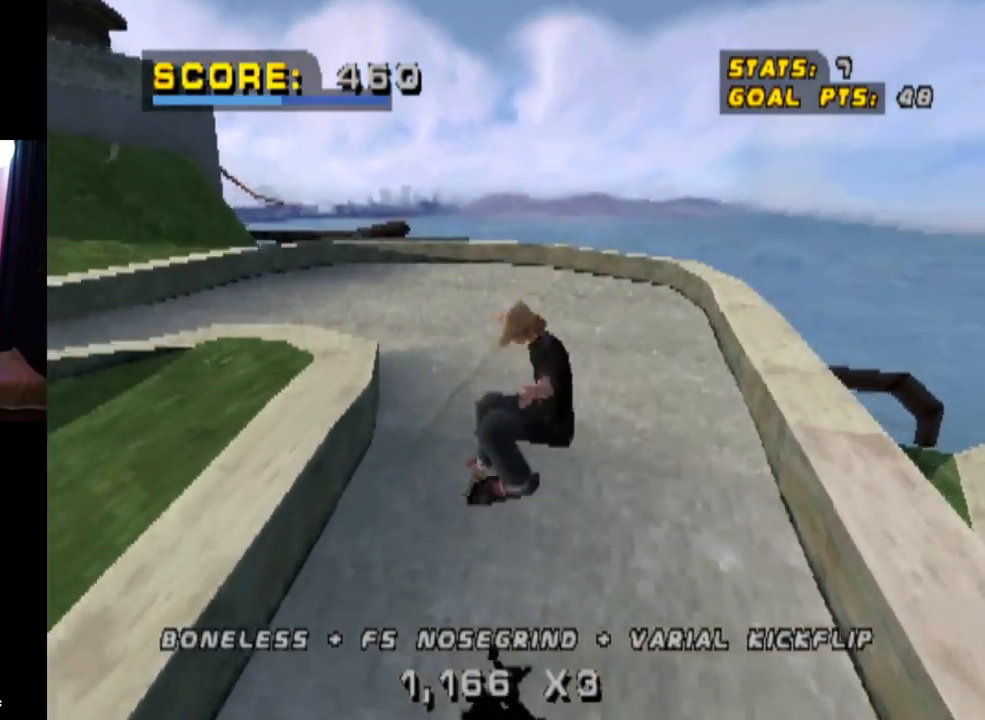
{"buttons": ["CROSS", "DPAD_DOWN", "DPAD_LEFT"], "left_stick": "center", "right_stick": "center", "events": [[234, "DPAD_LEFT", "down"], [250, "DPAD_DOWN", "down"], [467, "CROSS", "down"]]}
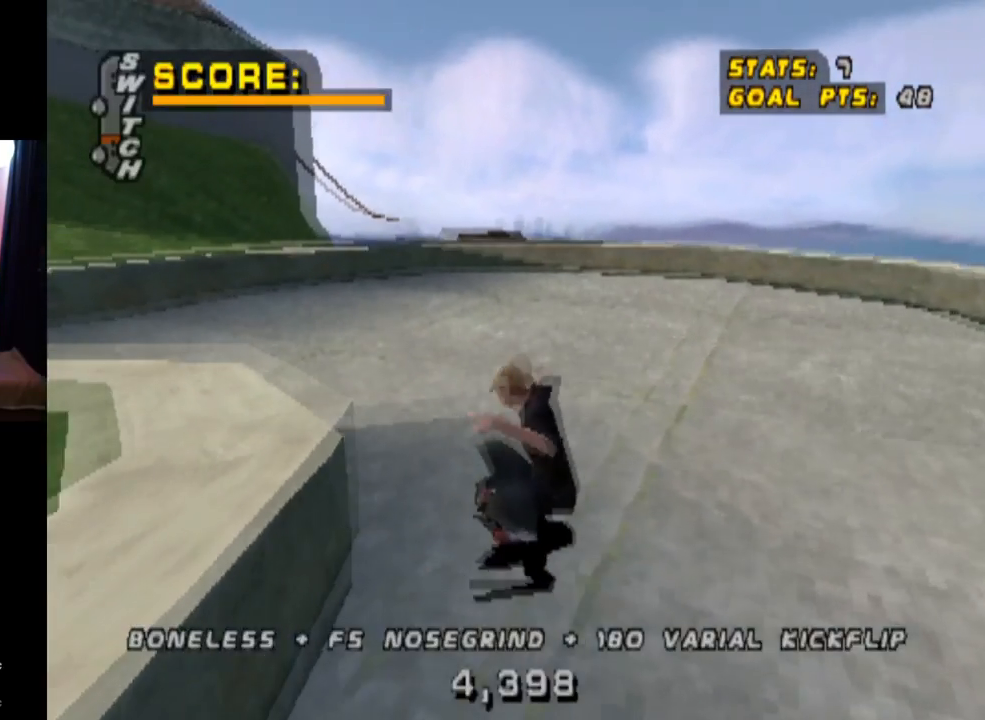
{"buttons": ["CROSS"], "left_stick": "center", "right_stick": "center", "events": [[417, "DPAD_DOWN", "up"], [450, "DPAD_LEFT", "up"]]}
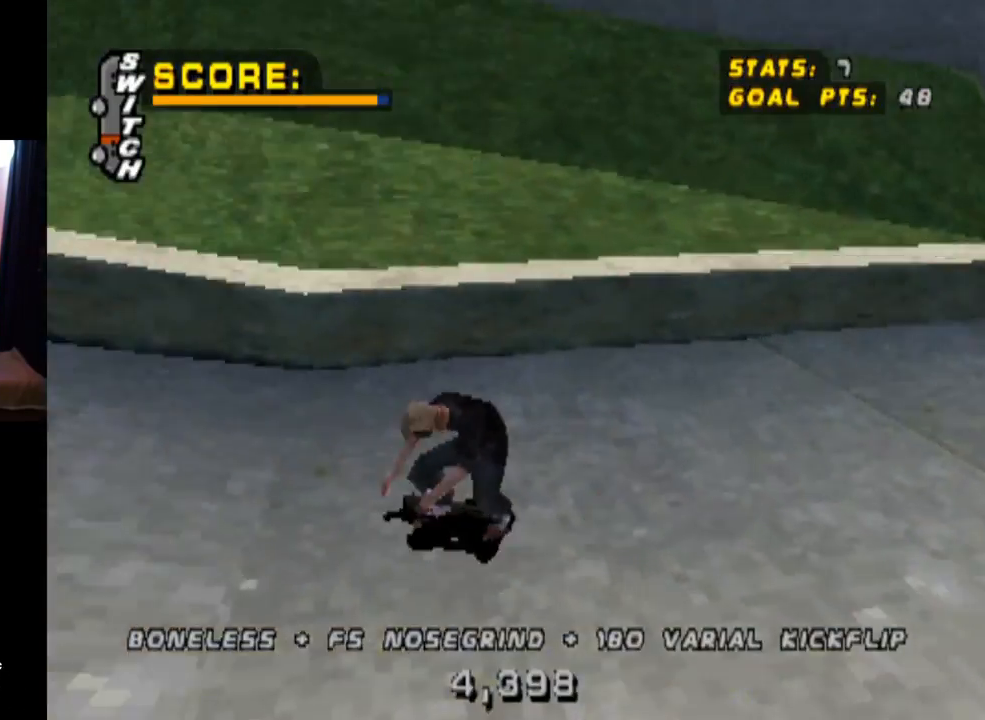
{"buttons": ["CROSS", "DPAD_RIGHT"], "left_stick": "center", "right_stick": "center", "events": [[134, "DPAD_LEFT", "down"], [234, "DPAD_LEFT", "up"], [484, "DPAD_RIGHT", "down"]]}
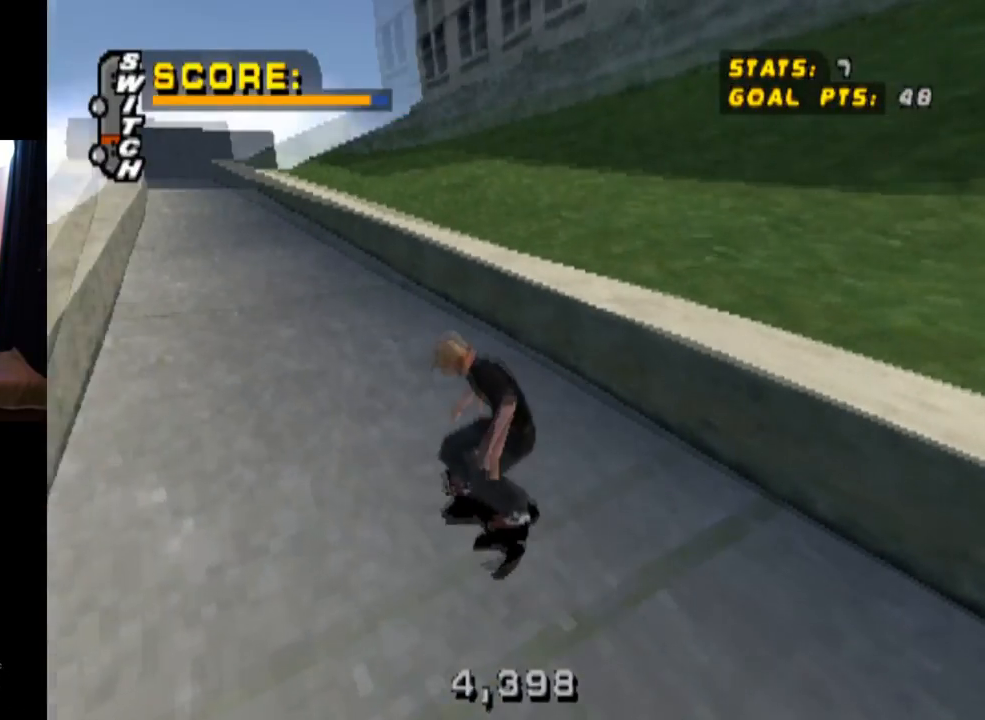
{"buttons": ["CROSS"], "left_stick": "center", "right_stick": "center", "events": [[133, "DPAD_RIGHT", "up"]]}
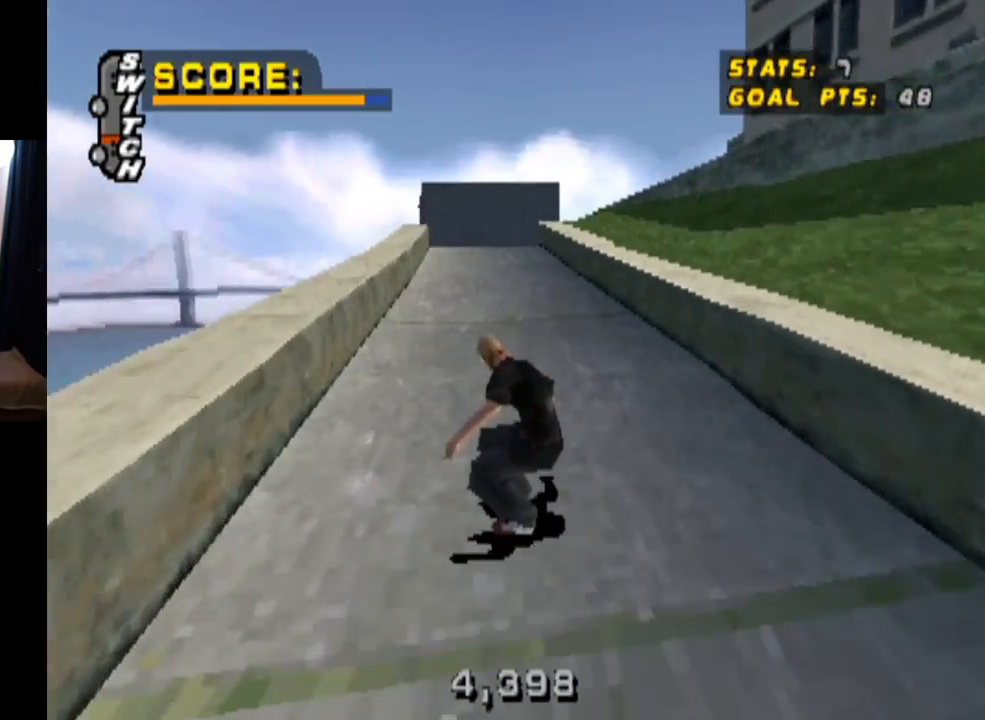
{"buttons": ["CROSS"], "left_stick": "center", "right_stick": "center", "events": []}
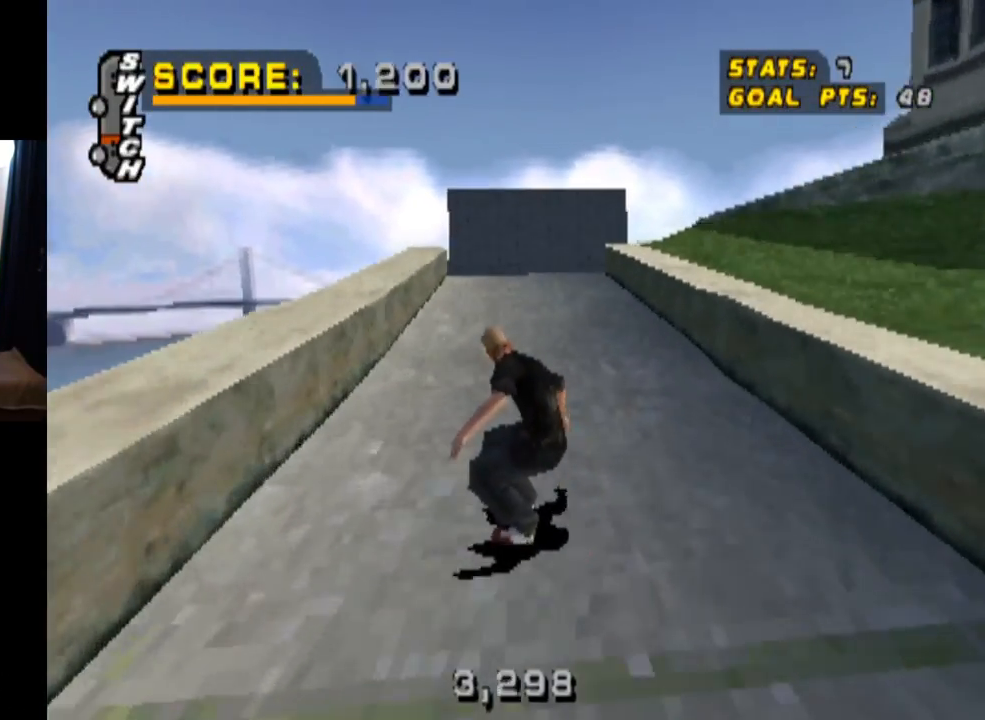
{"buttons": ["CROSS"], "left_stick": "center", "right_stick": "center", "events": []}